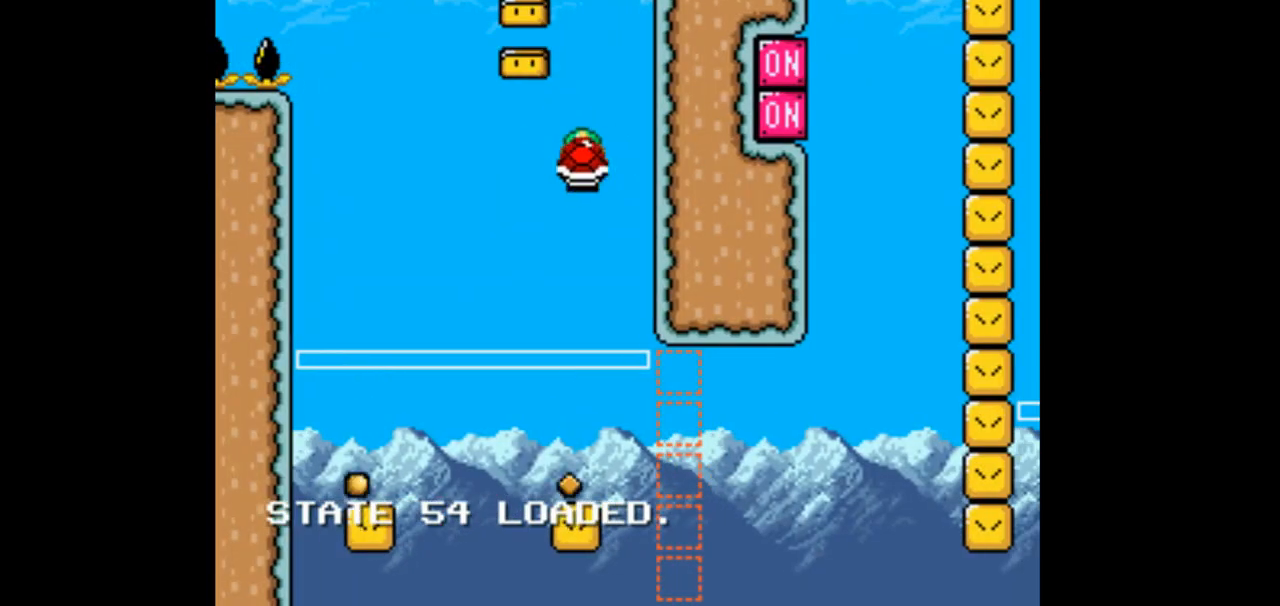
Gameplay with a controller (Nintendo layout); each line is a JSON object with the inputs held at the frame after it (dt_ms = milliseconds from this image to that frame). "events" lists button and stick changes between this image and that frame as [ms after this image, input, new state], when the widget could be followed in between. Not read: L1 L3 R1 R3 START.
{"dt_ms": 500, "buttons": ["B", "Y", "DPAD_RIGHT"], "events": [[433, "DPAD_LEFT", "up"], [433, "DPAD_RIGHT", "down"]]}
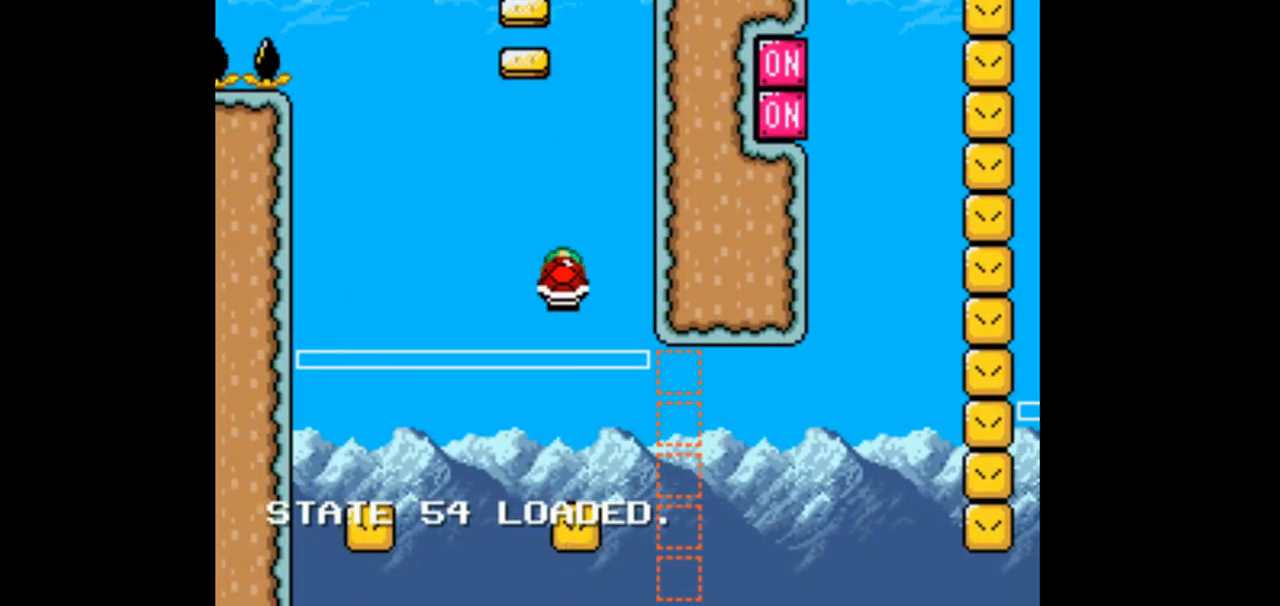
{"dt_ms": 500, "buttons": ["B", "Y", "DPAD_RIGHT"], "events": []}
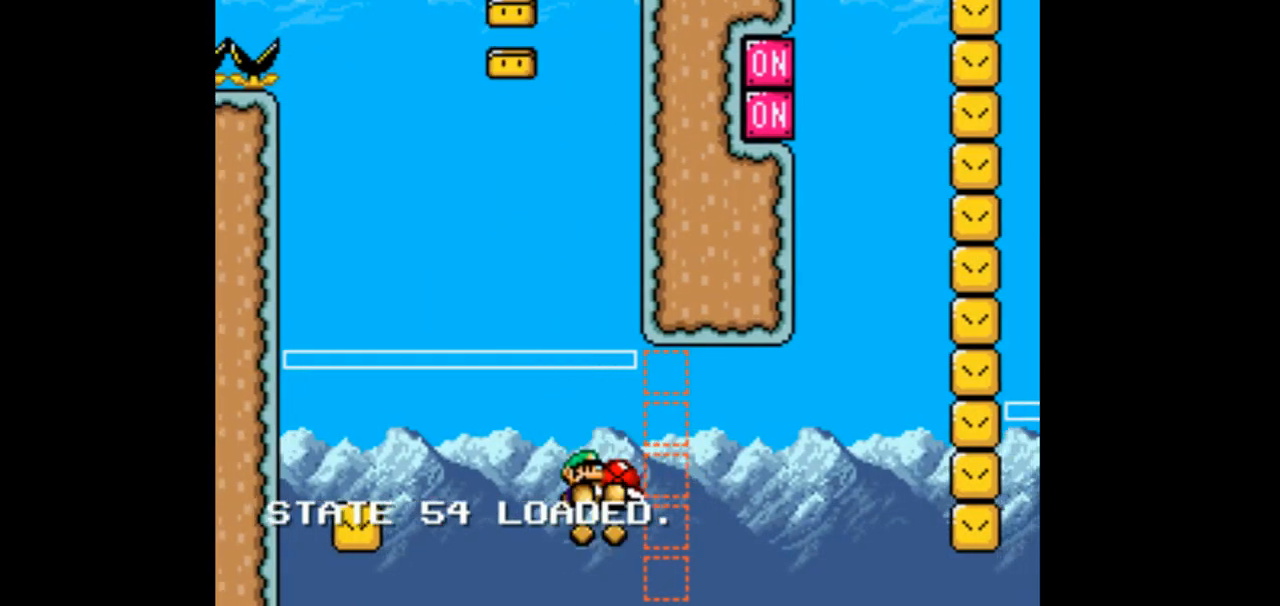
{"dt_ms": 1000, "buttons": ["B", "Y", "DPAD_RIGHT"]}
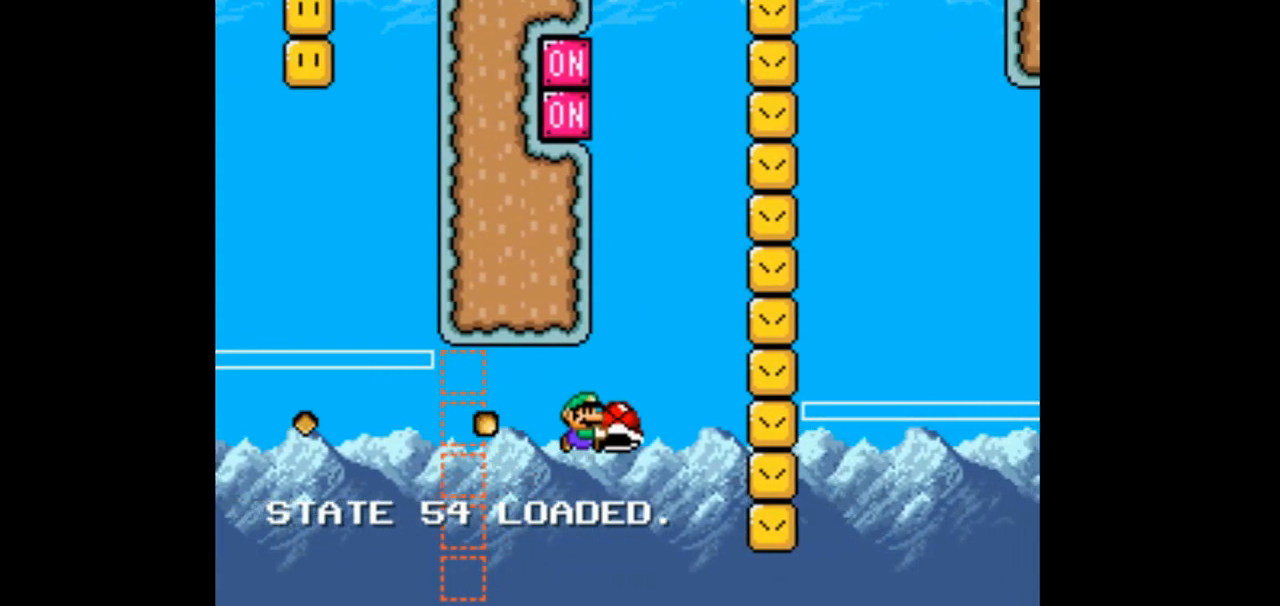
{"dt_ms": 500, "buttons": ["B", "Y", "DPAD_RIGHT"]}